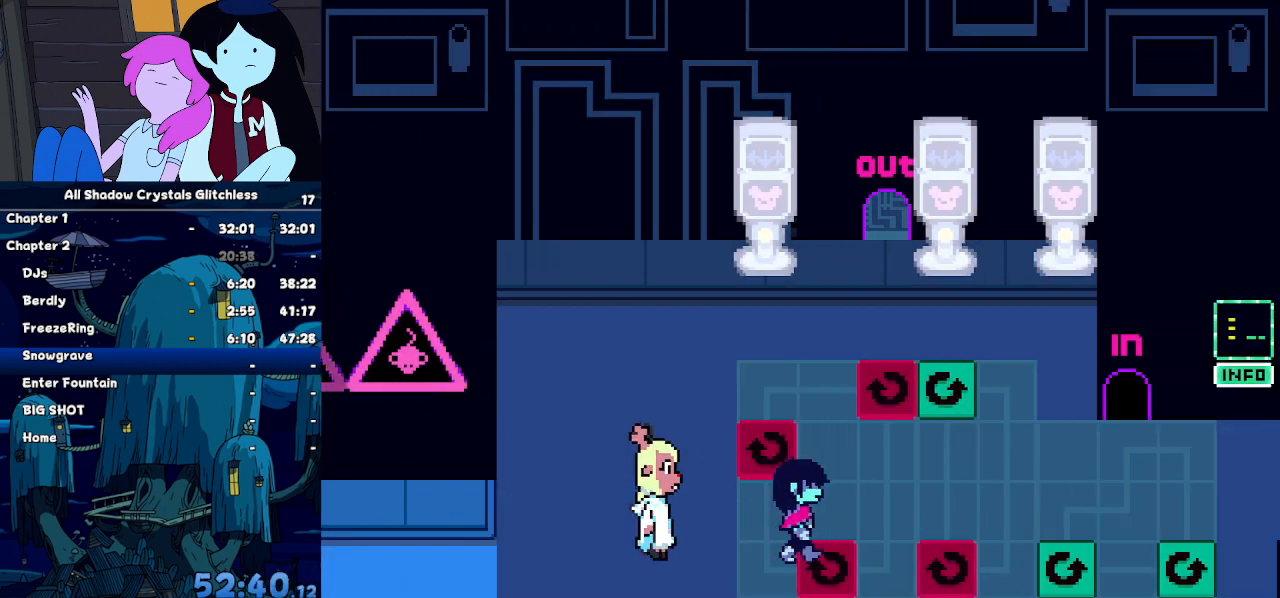
Gameplay with keyboard; each line is a JSON object with the keys held at the frame after it. "events" lists presses ("down") and releases ("up") of "c", "down", "left", "return", "right", "up", "x" and "z" between this image and that frame as [ms after this image, input, new state], when the widget could be followed in between. No other keys are recorded. Mouse input is not recorded. Not read: ctrl shift.
{"keys": ["right"], "events": []}
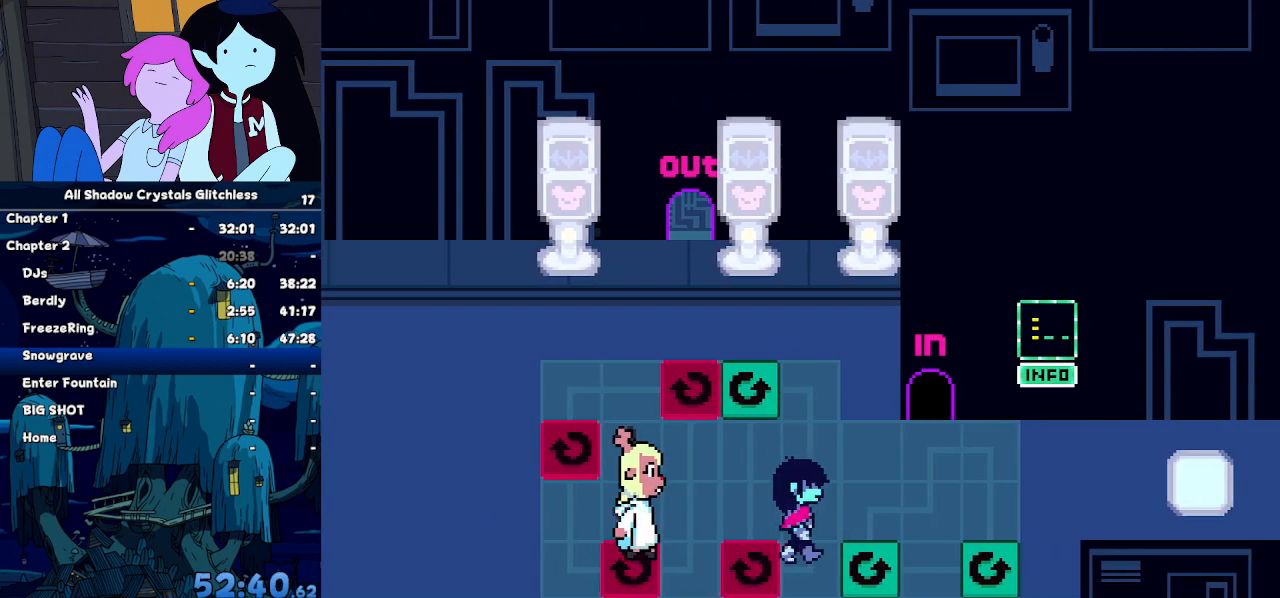
{"keys": ["right"], "events": [[34, "up", "down"], [134, "up", "up"]]}
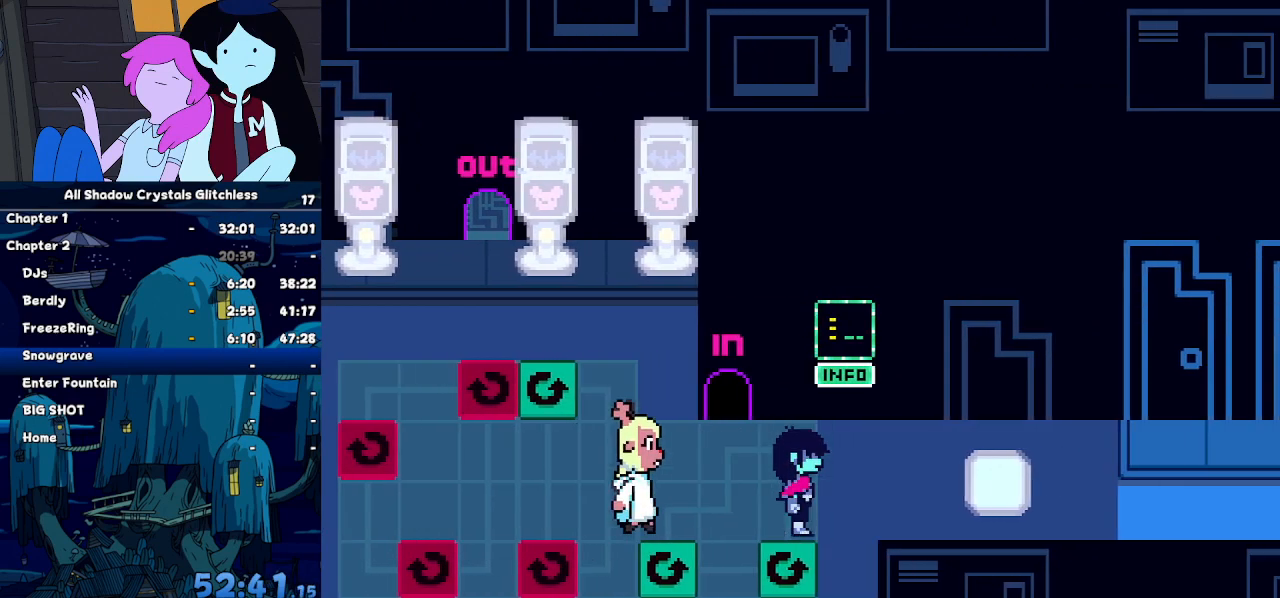
{"keys": ["right"], "events": []}
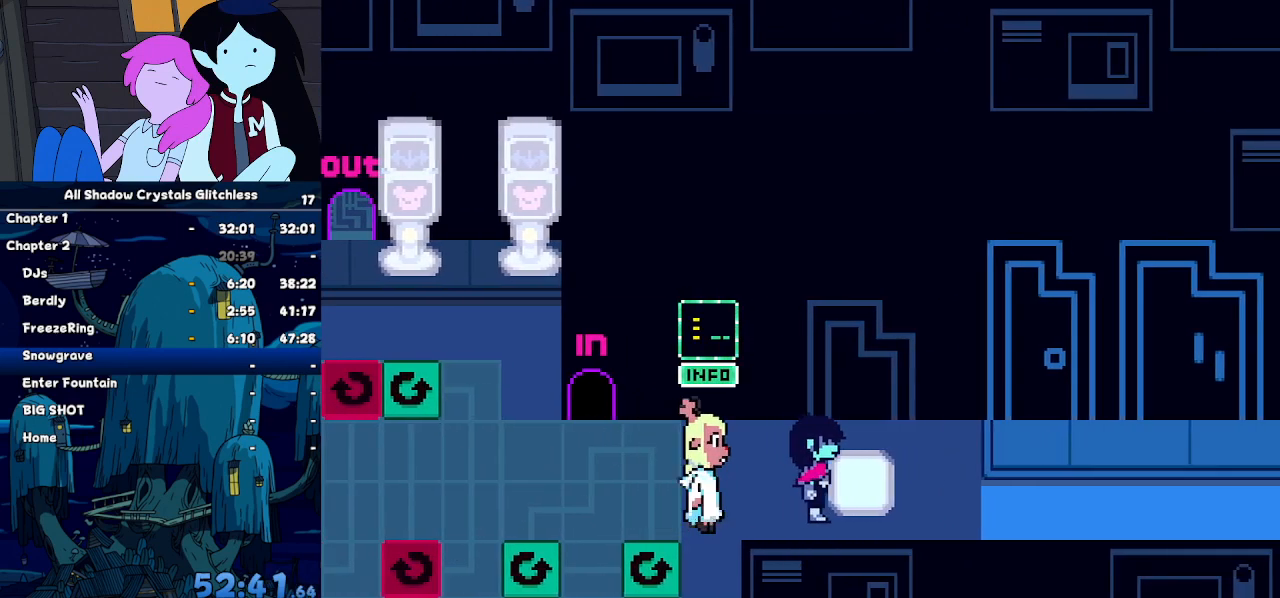
{"keys": ["right"], "events": []}
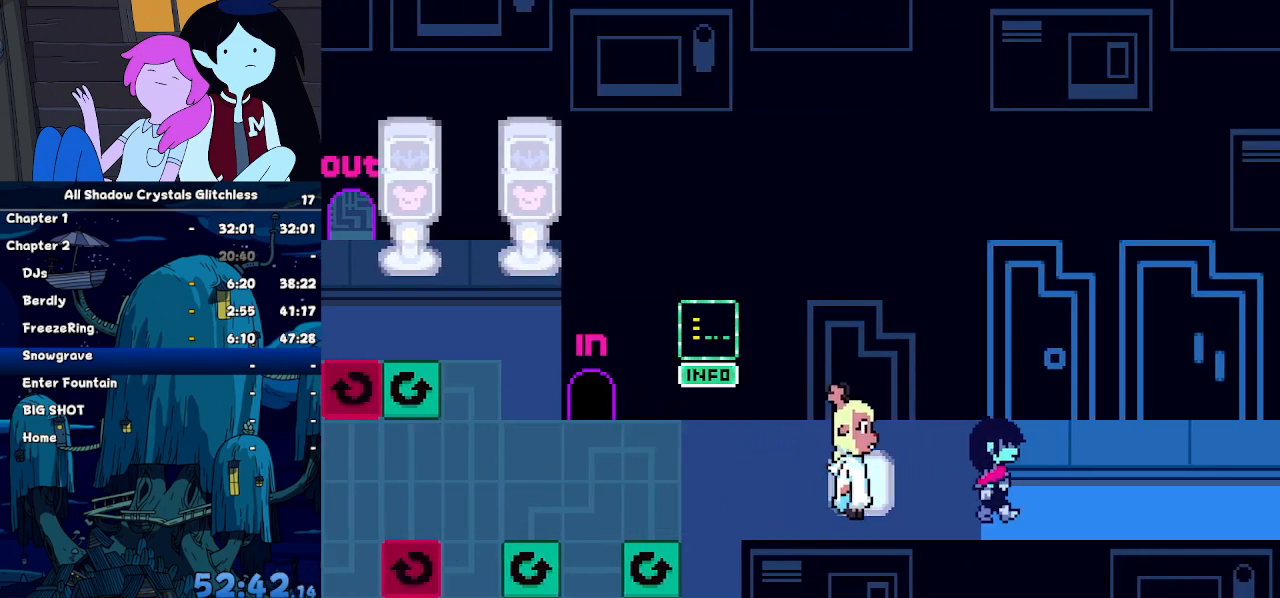
{"keys": ["right"], "events": []}
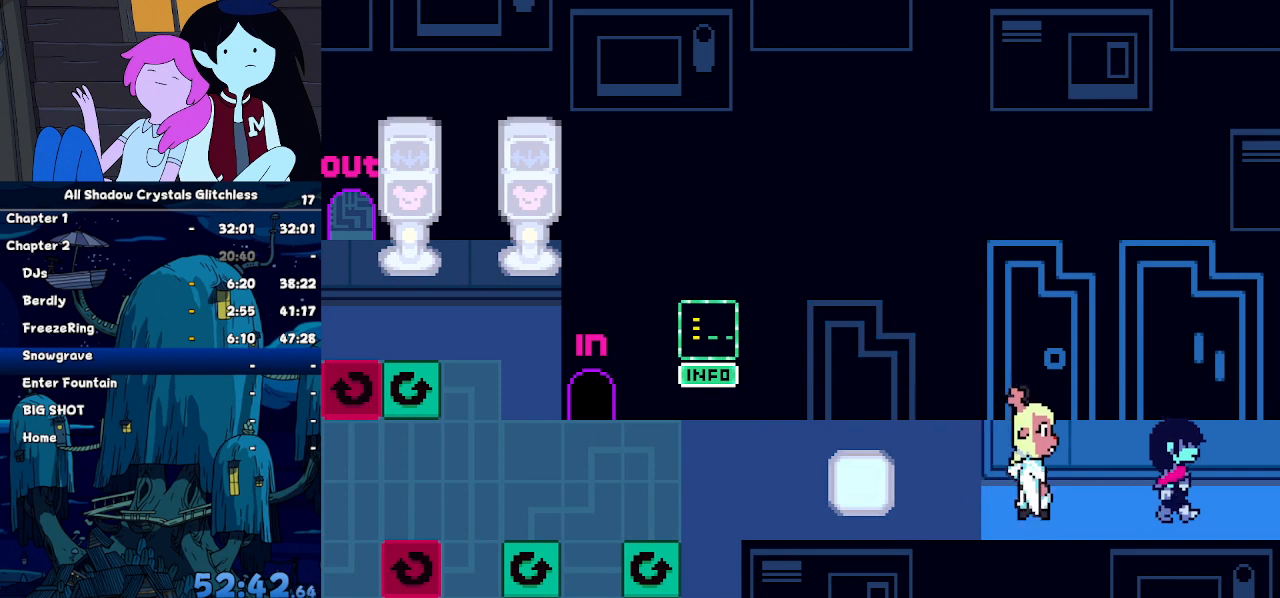
{"keys": ["right"], "events": []}
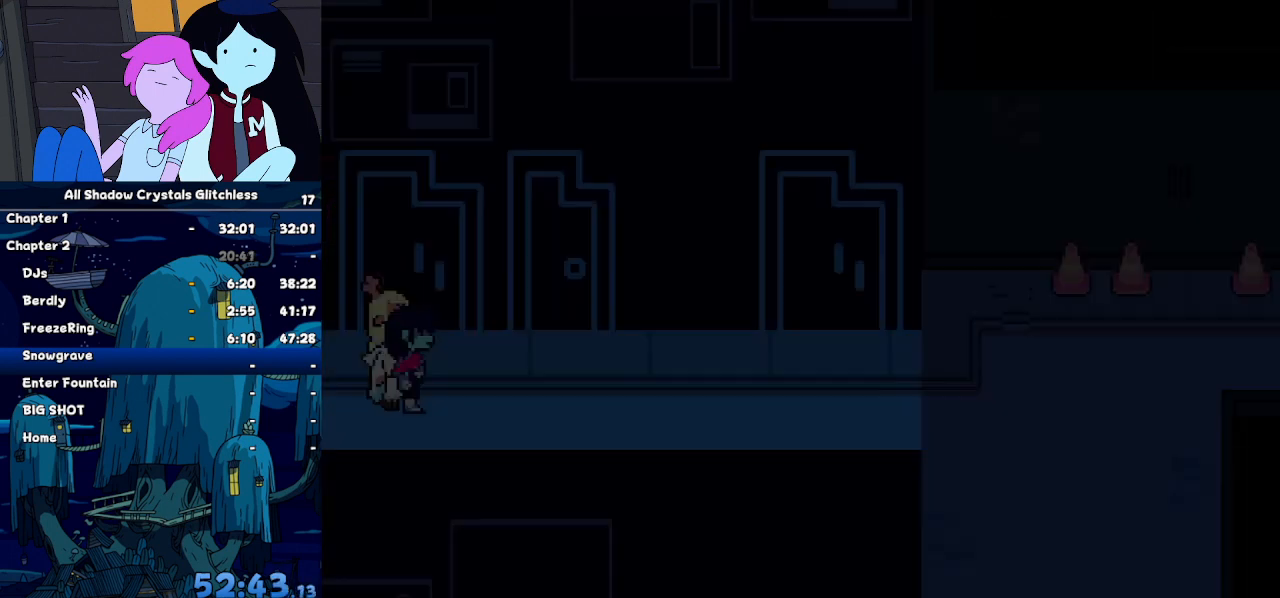
{"keys": ["right"], "events": []}
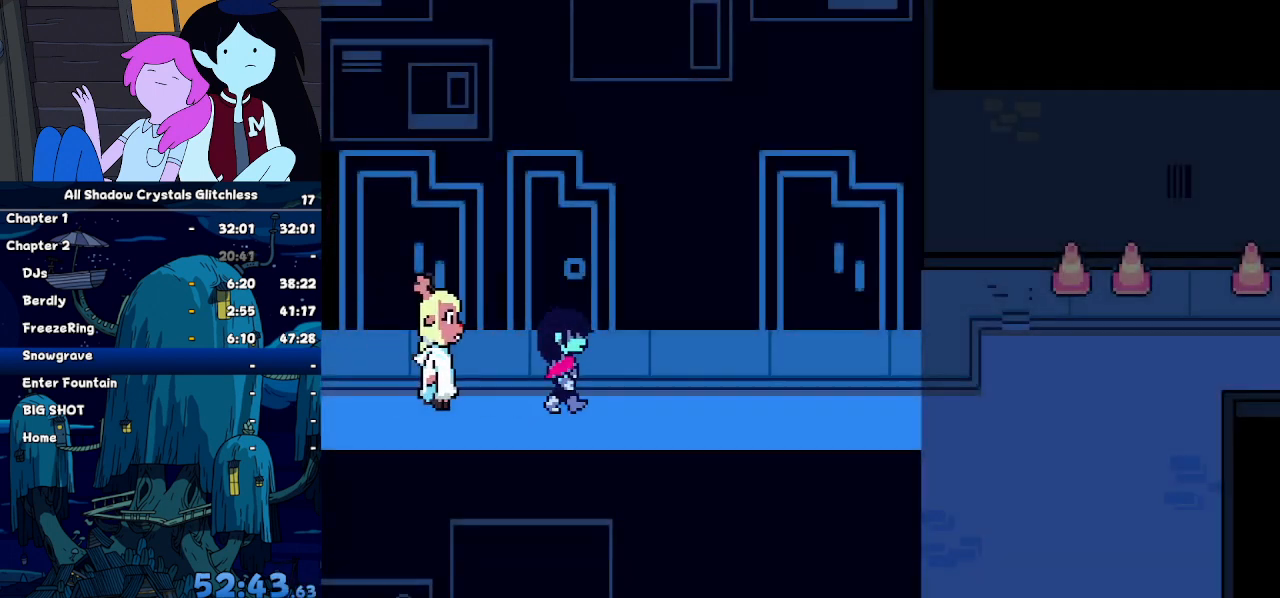
{"keys": ["right"], "events": []}
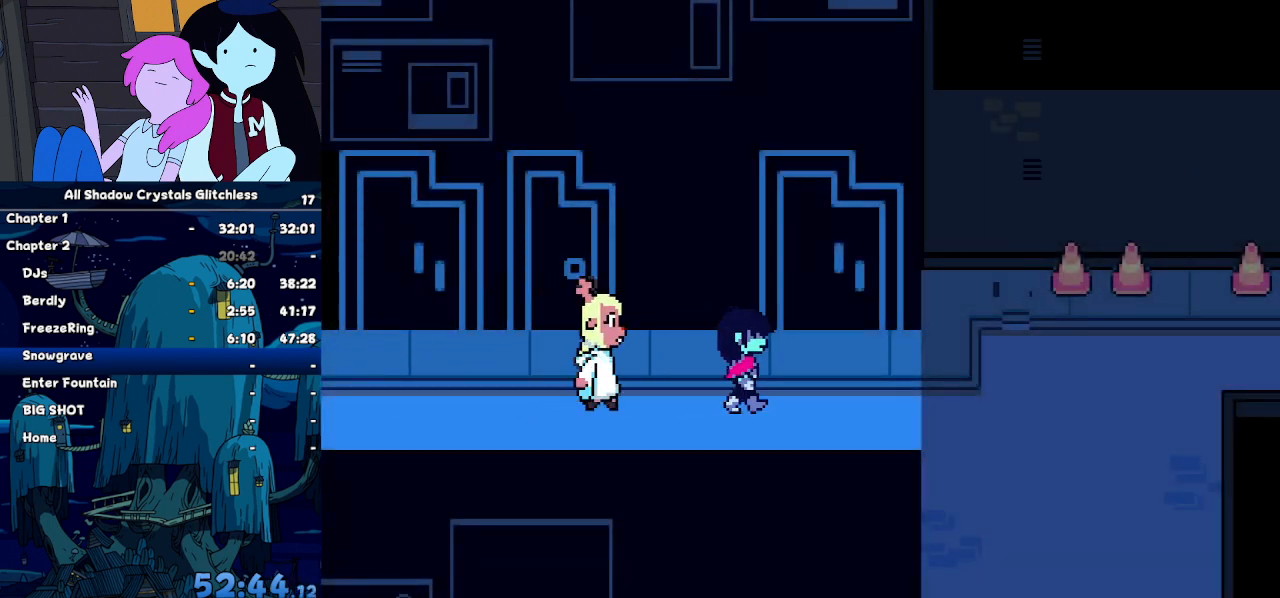
{"keys": ["right"], "events": []}
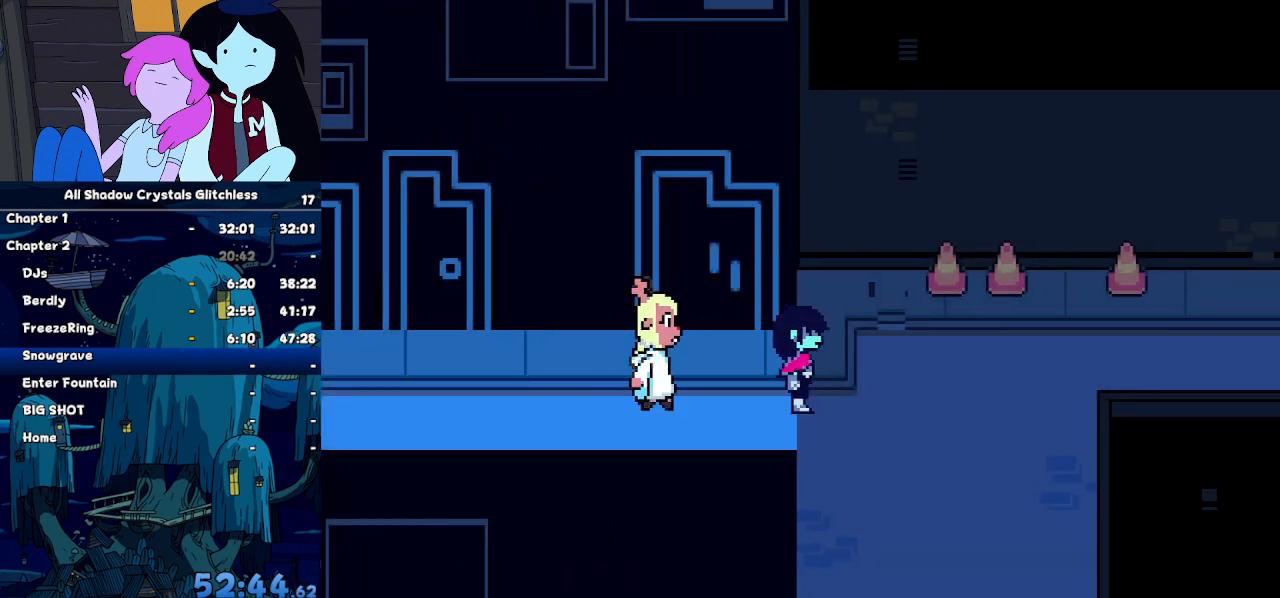
{"keys": ["right"], "events": [[100, "up", "down"], [234, "up", "up"]]}
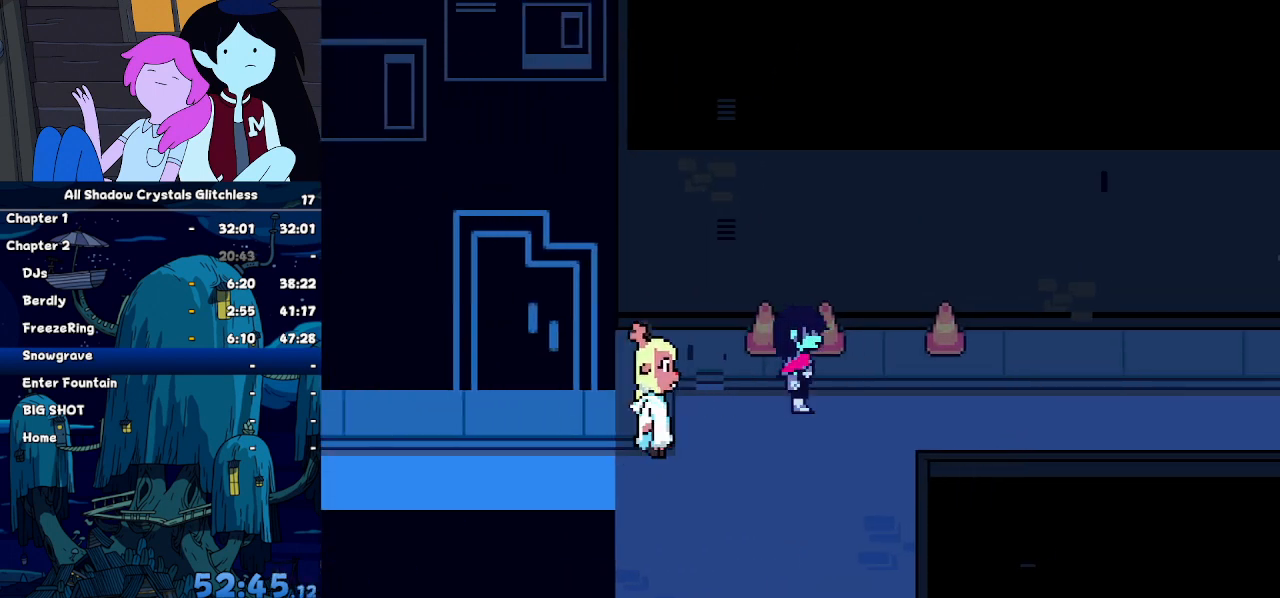
{"keys": ["right"], "events": []}
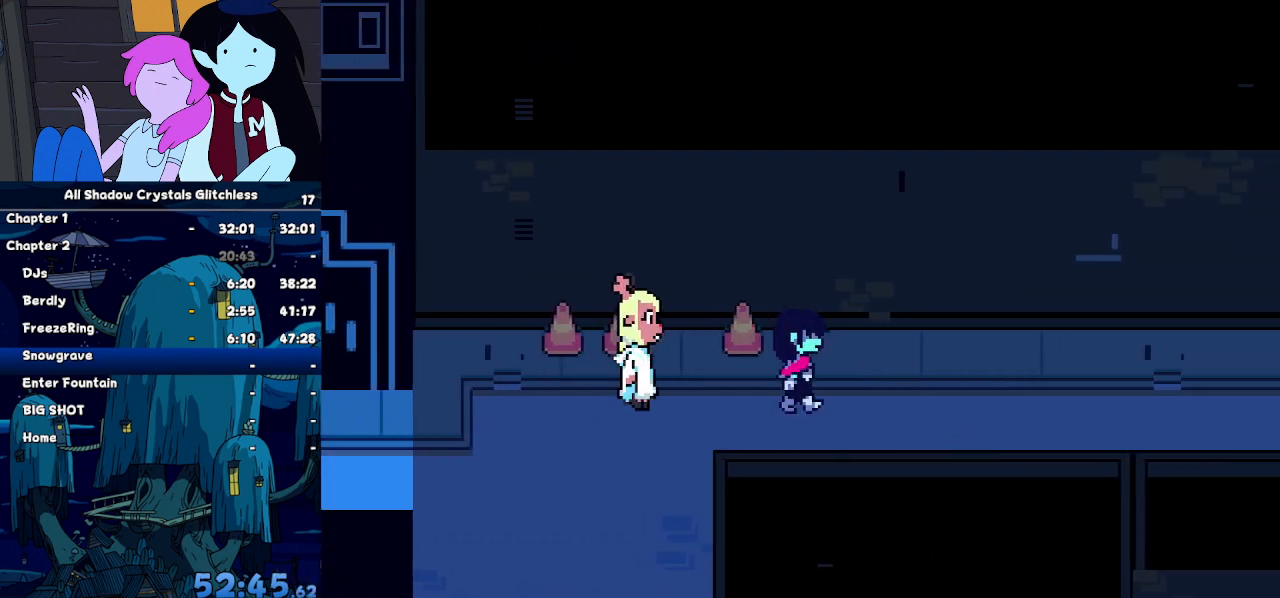
{"keys": ["right"], "events": []}
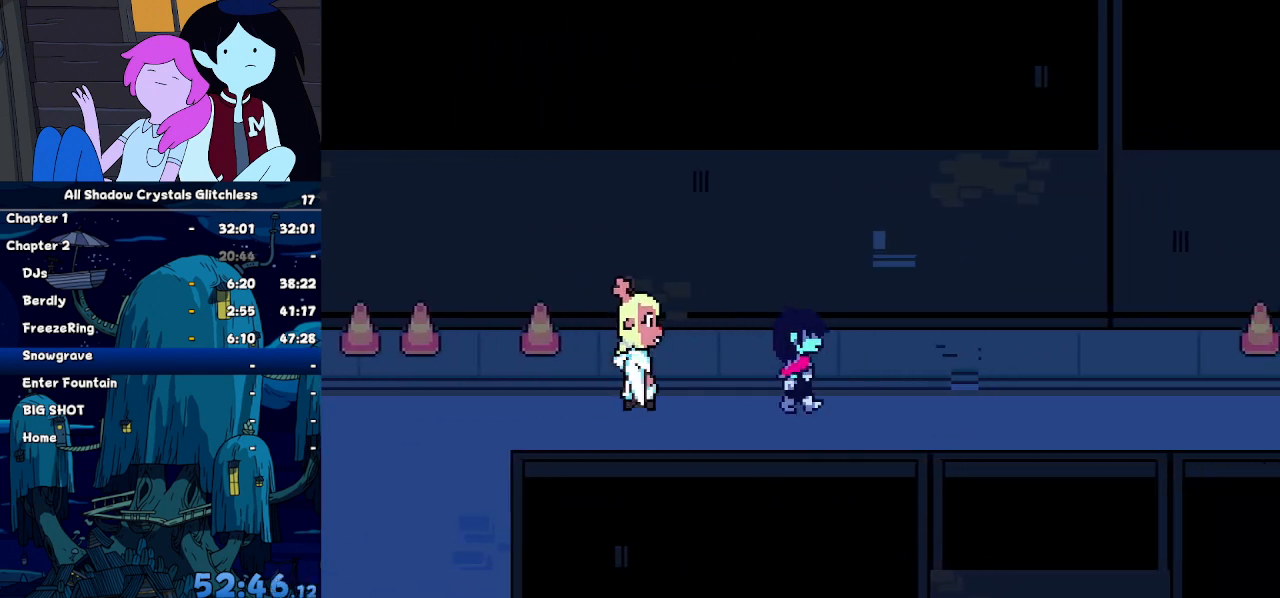
{"keys": ["right"], "events": []}
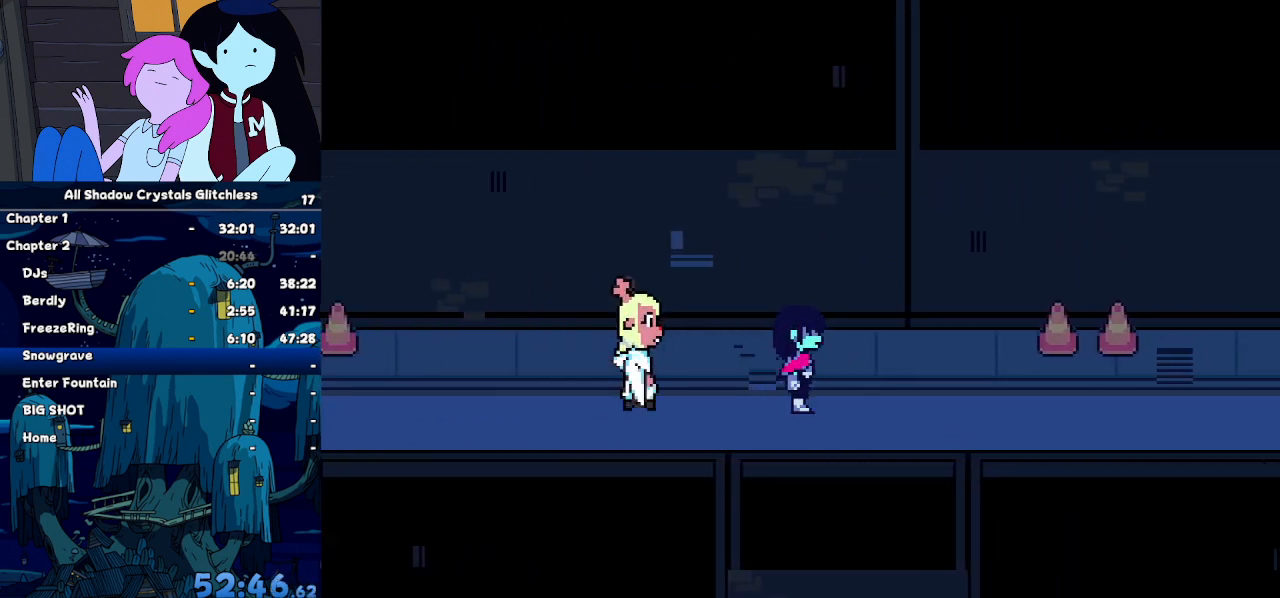
{"keys": ["right"], "events": []}
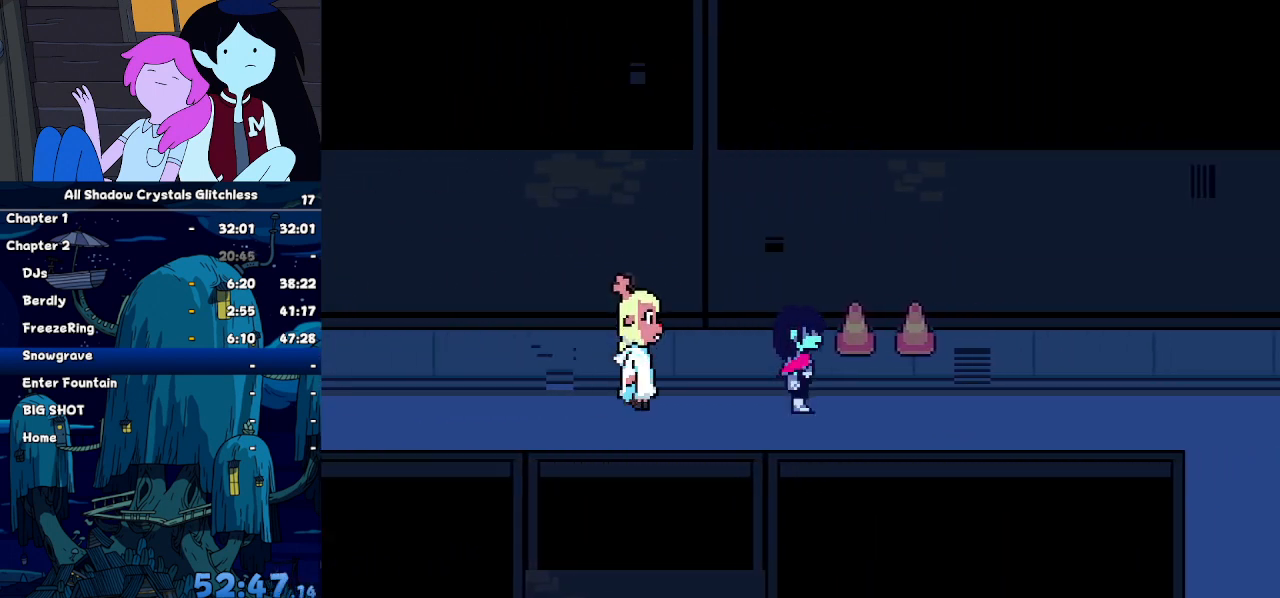
{"keys": ["right"], "events": []}
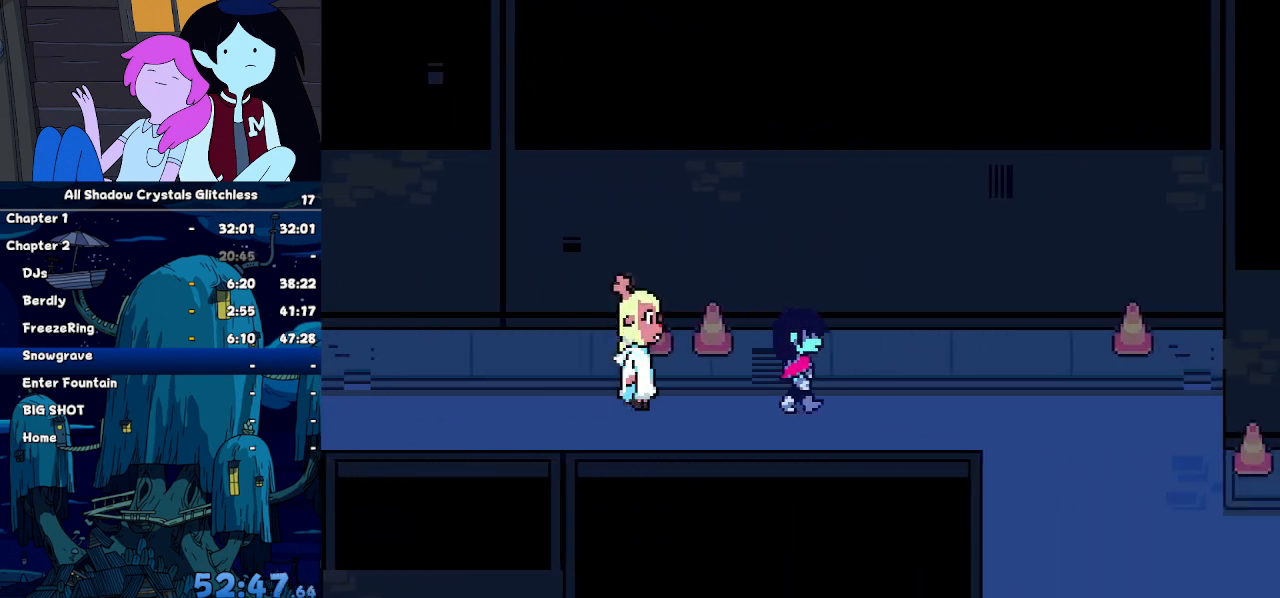
{"keys": ["right"]}
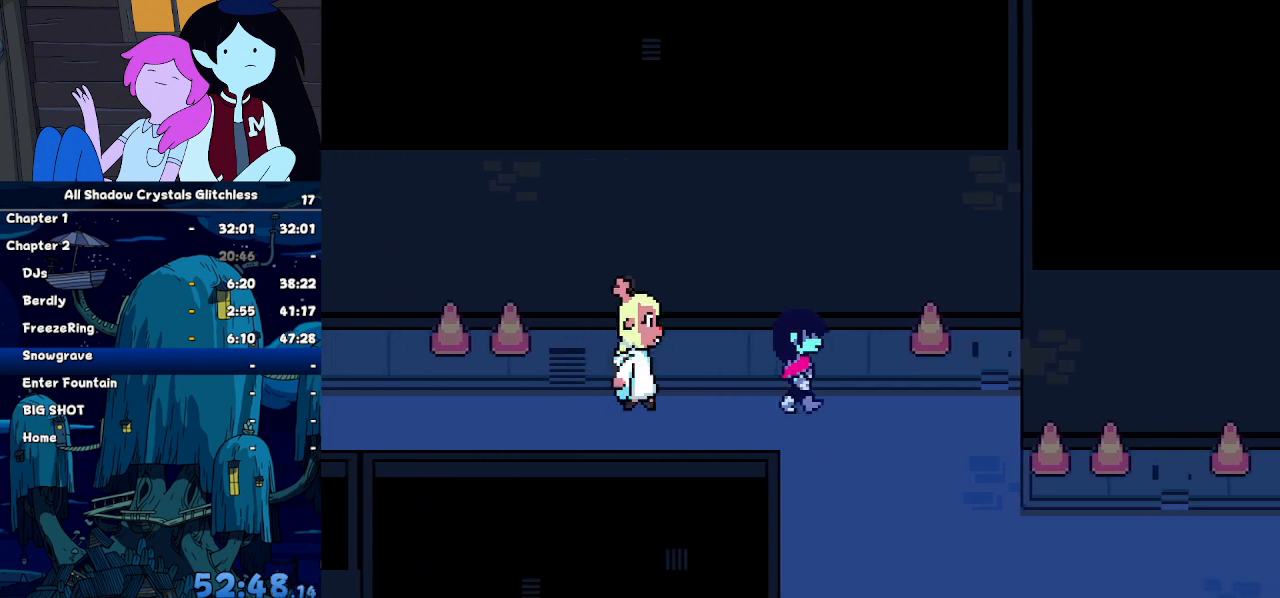
{"keys": ["down", "right"], "events": [[134, "down", "down"]]}
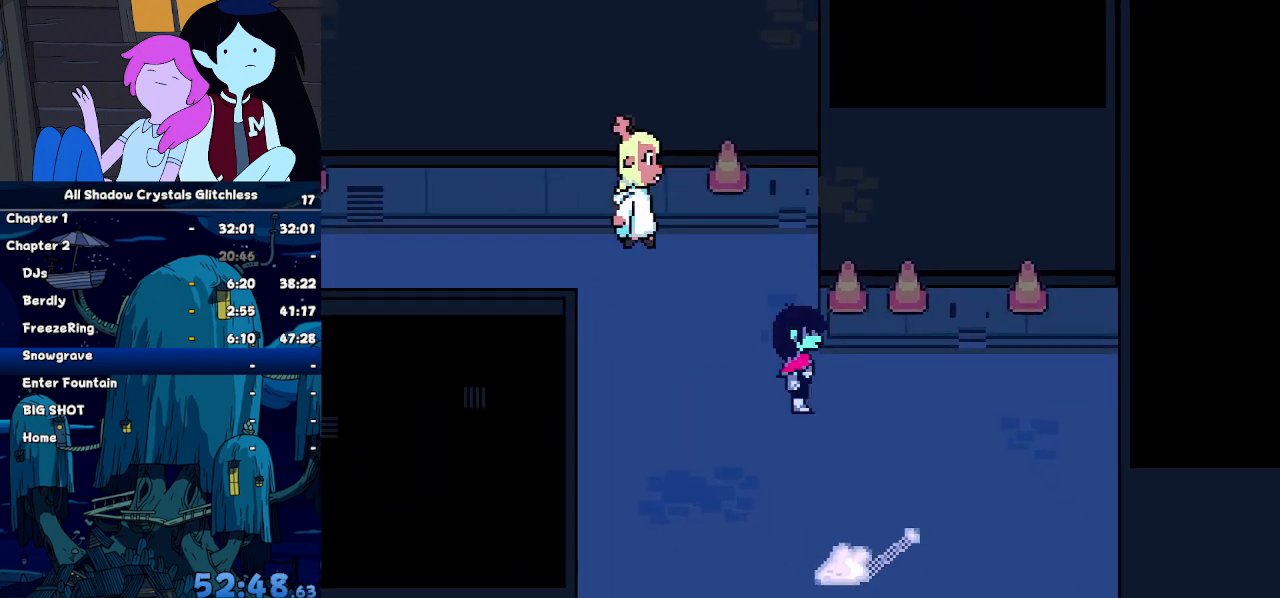
{"keys": ["down", "right"], "events": [[34, "down", "up"], [267, "down", "down"]]}
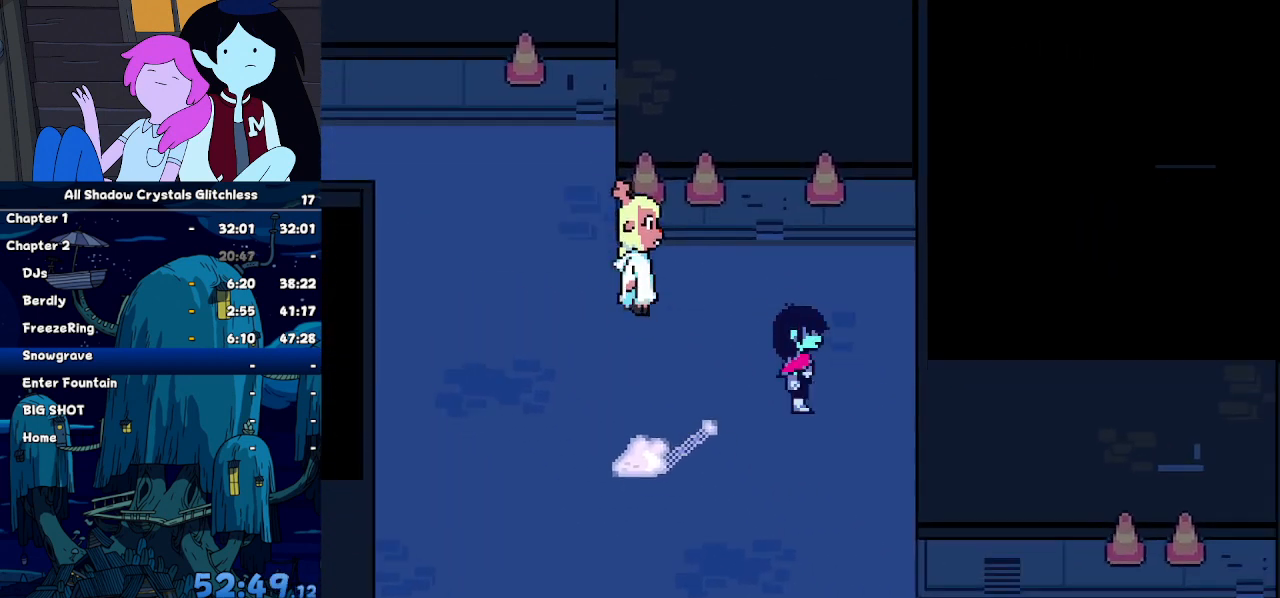
{"keys": ["down", "right"], "events": [[134, "right", "up"], [434, "right", "down"]]}
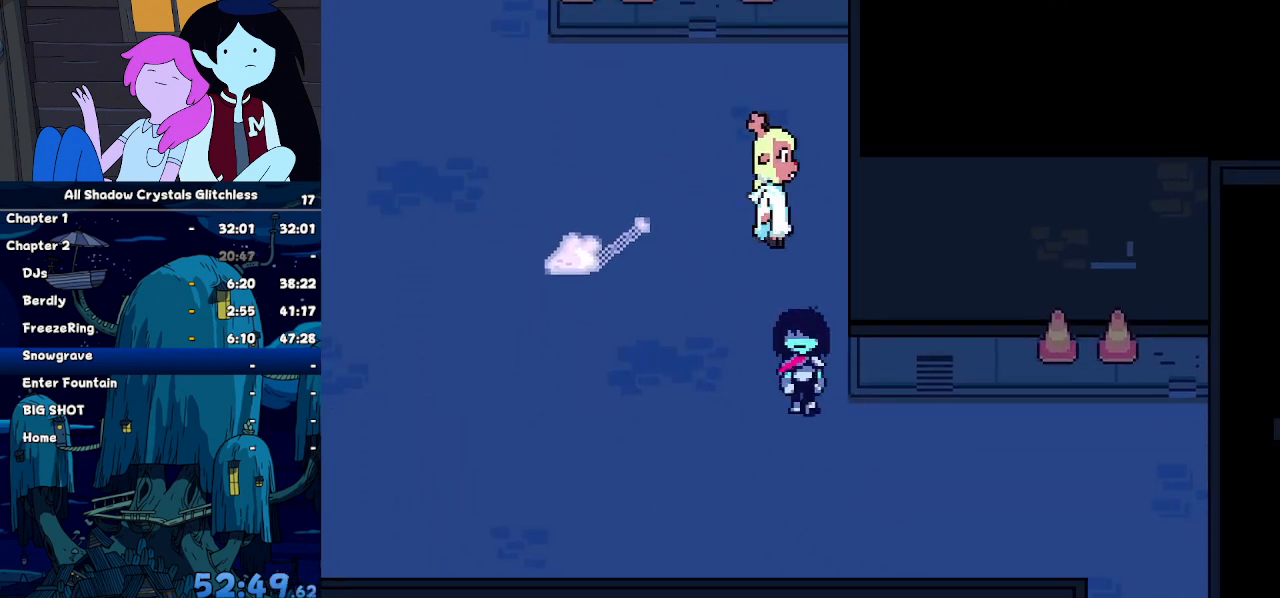
{"keys": ["right"], "events": [[267, "down", "up"]]}
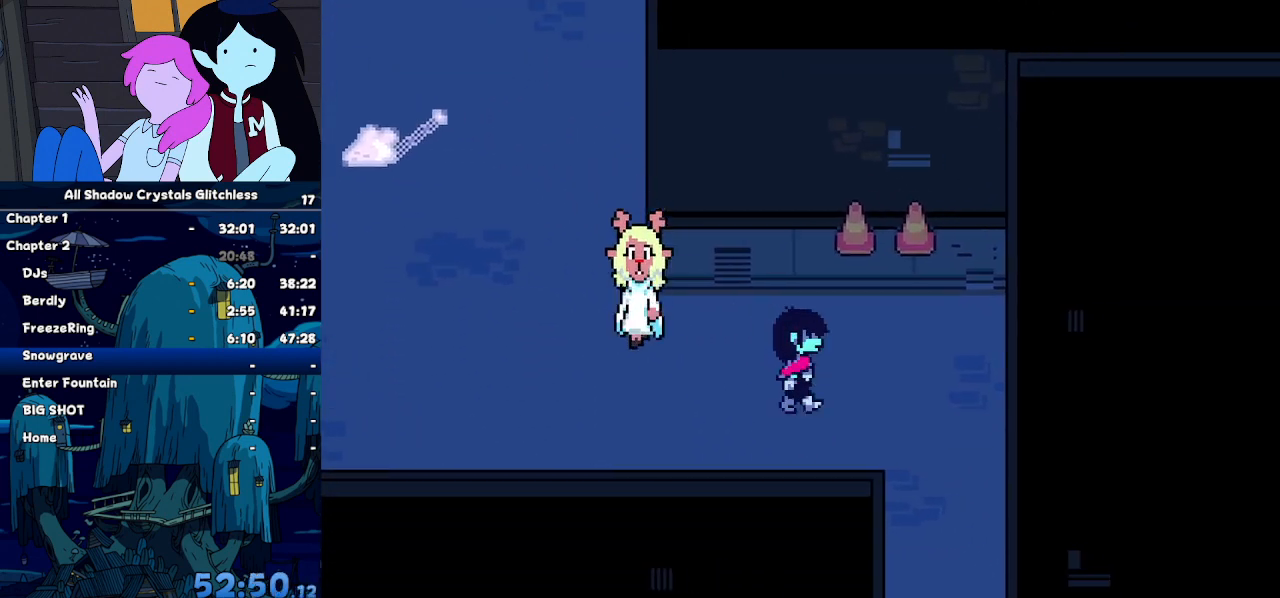
{"keys": ["down"], "events": [[234, "down", "down"], [400, "right", "up"]]}
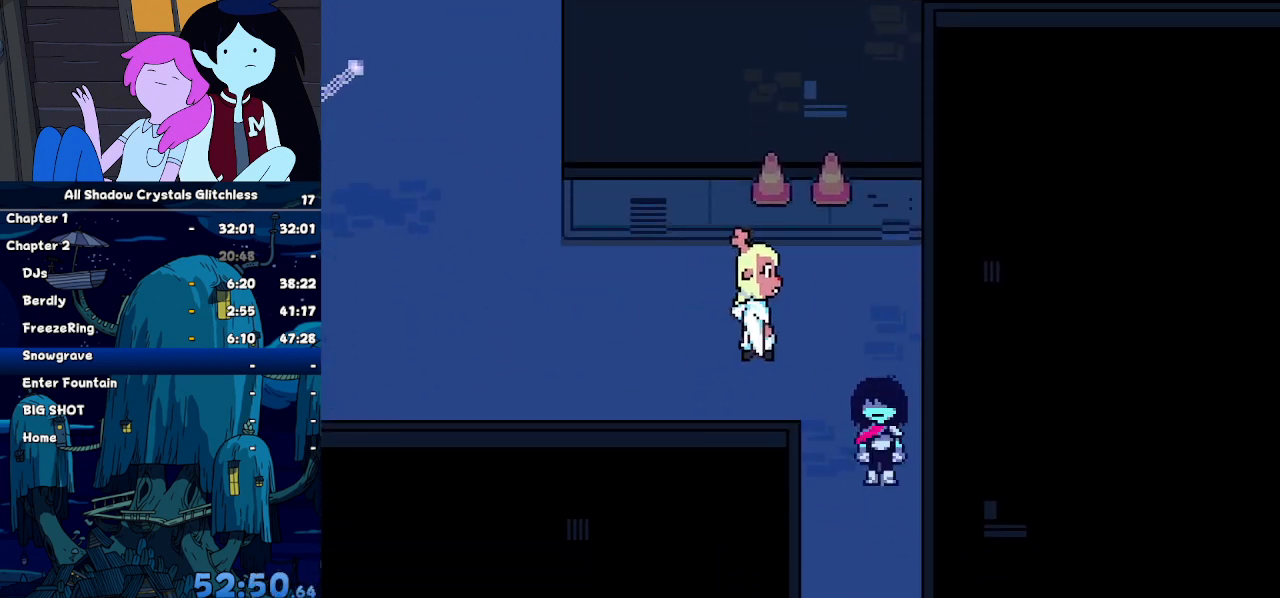
{"keys": ["down"], "events": []}
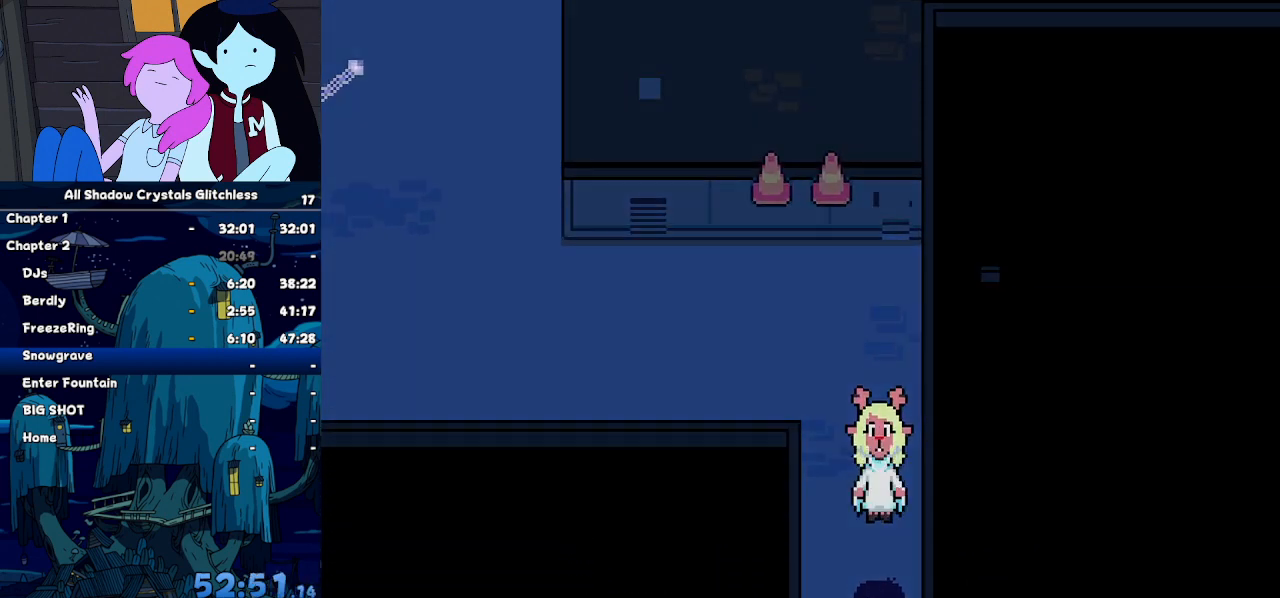
{"keys": ["down"], "events": []}
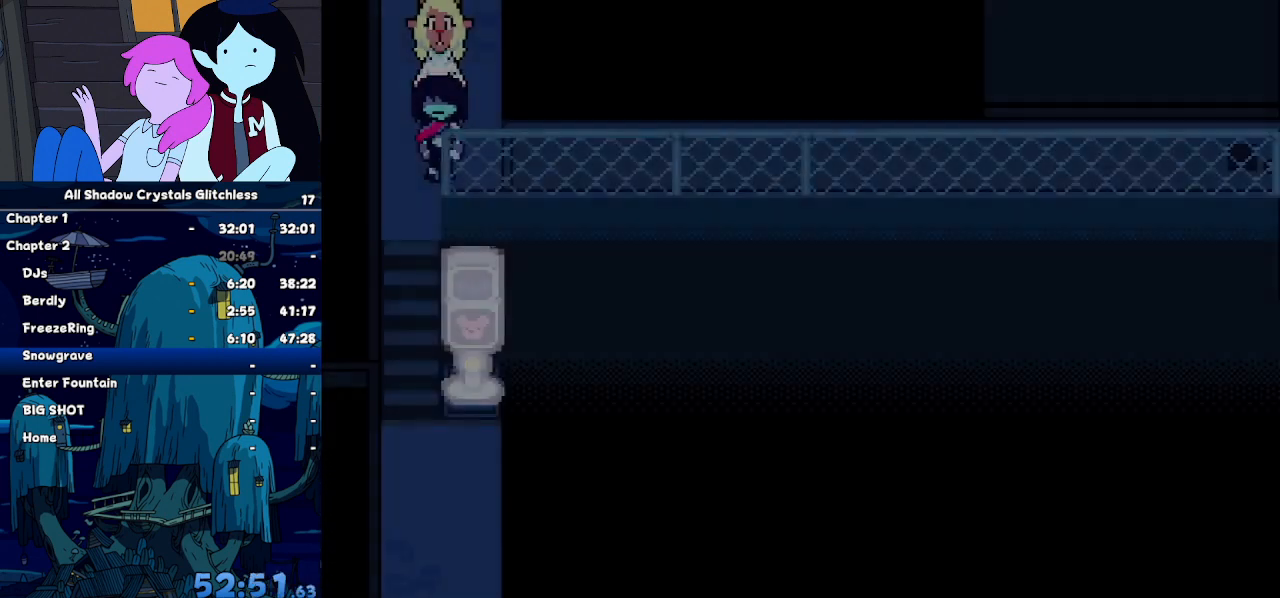
{"keys": ["right"], "events": [[134, "down", "up"], [134, "right", "down"]]}
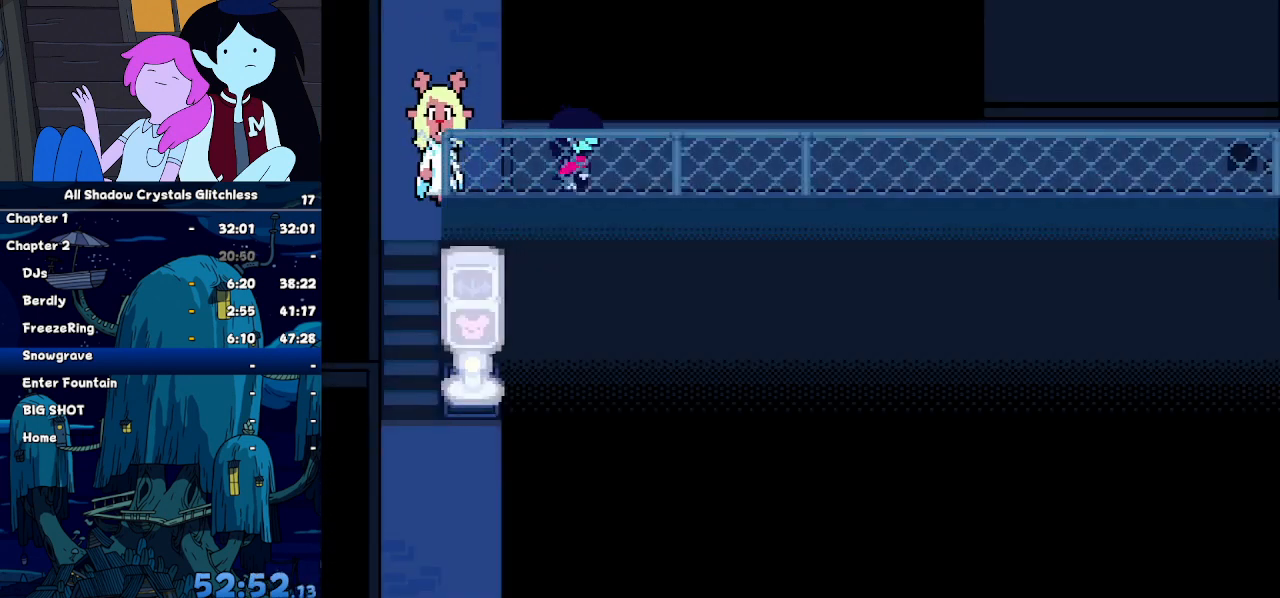
{"keys": ["right"], "events": []}
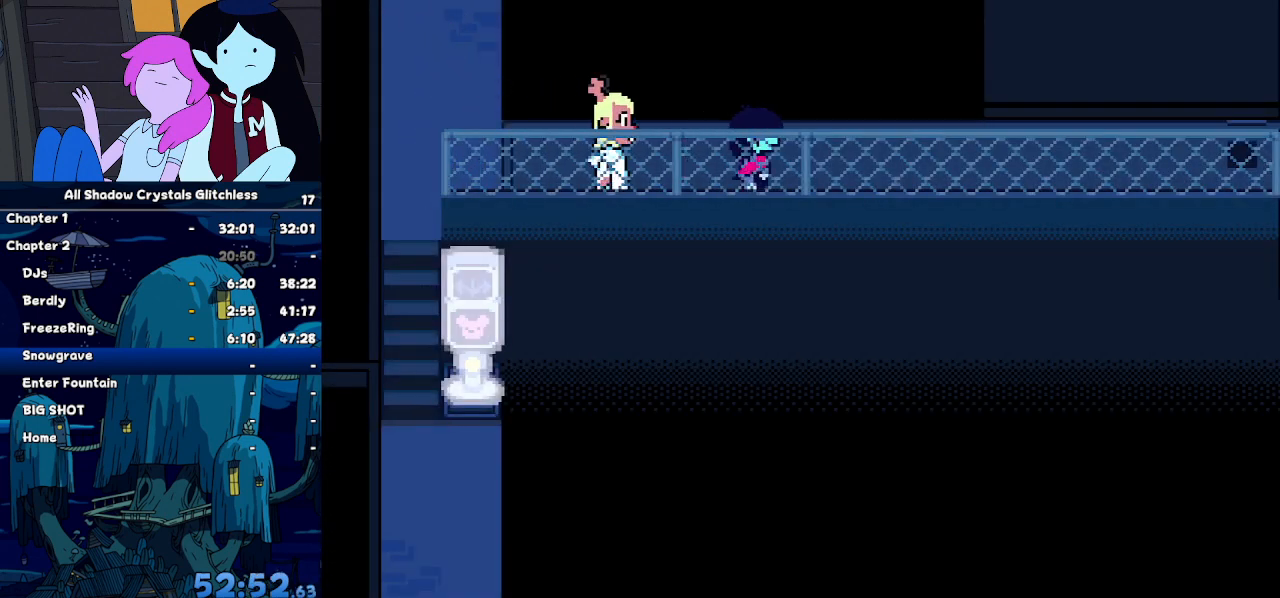
{"keys": ["right", "z"], "events": [[367, "z", "down"], [400, "z", "up"], [500, "z", "down"]]}
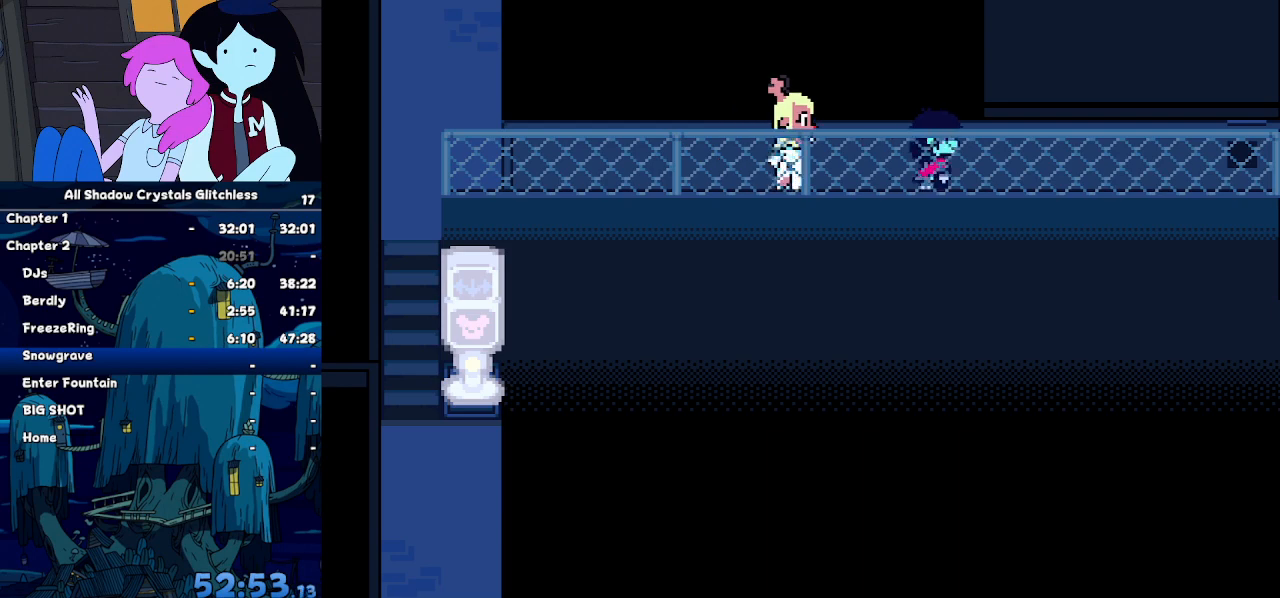
{"keys": ["right", "z"], "events": [[34, "z", "up"], [167, "z", "down"], [234, "z", "up"], [334, "z", "down"], [400, "z", "up"], [467, "z", "down"]]}
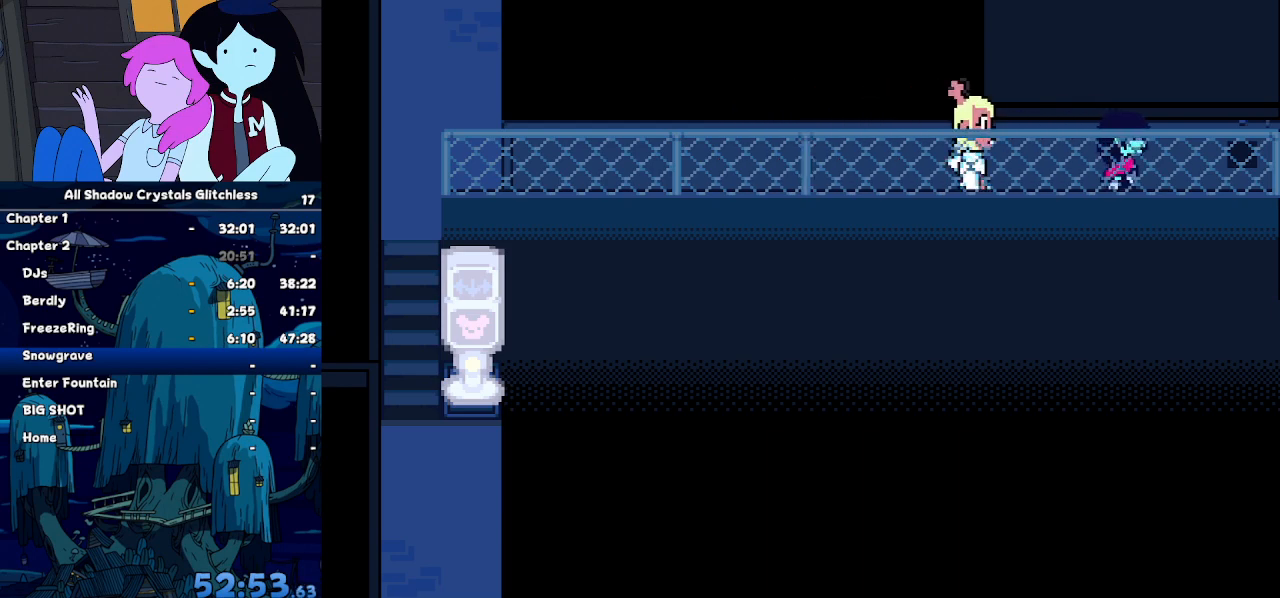
{"keys": ["right"], "events": [[67, "z", "up"]]}